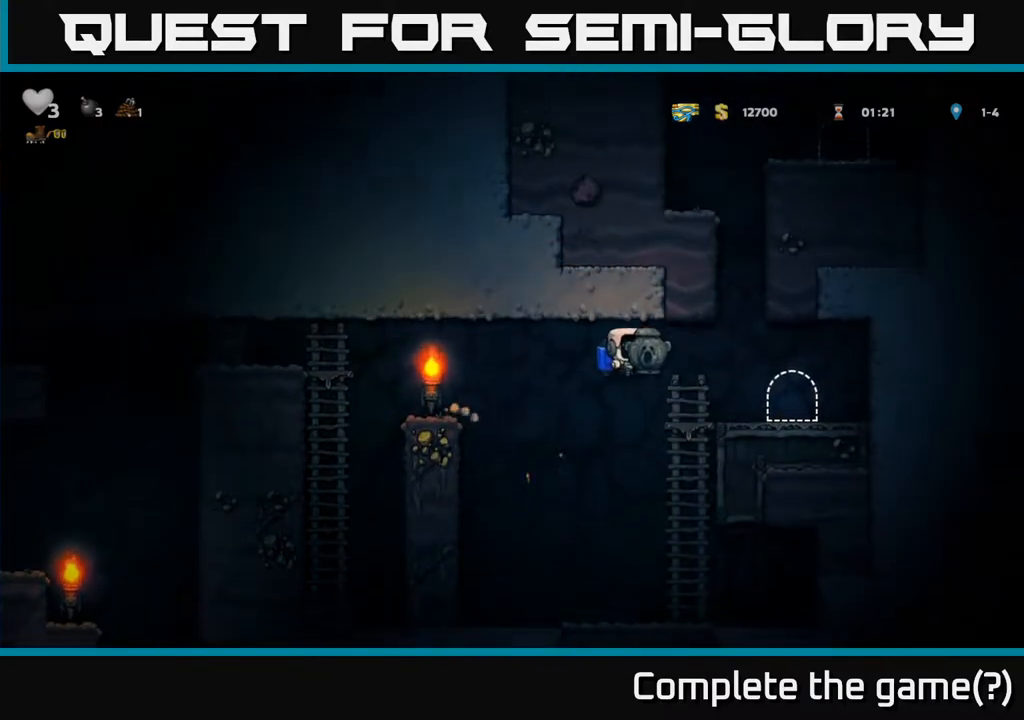
Gameplay with a controller (Xbox layout); each line is a JSON object with the inputs held at the frame after it. "events" lists button and stick changes between this image and that frame as [ms after this image, input, new state], when the widget could be followed in between. Not read: right_stick.
{"buttons": [], "left_stick": "center", "events": [[333, "left_stick", "center"]]}
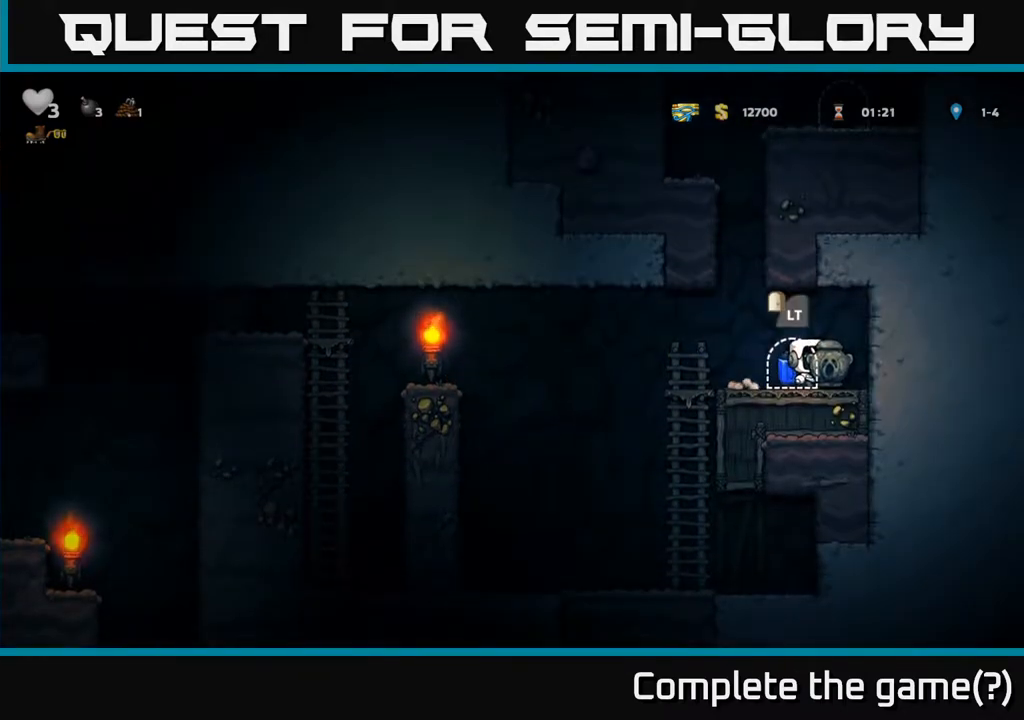
{"buttons": ["START"], "left_stick": "center", "events": [[367, "START", "down"]]}
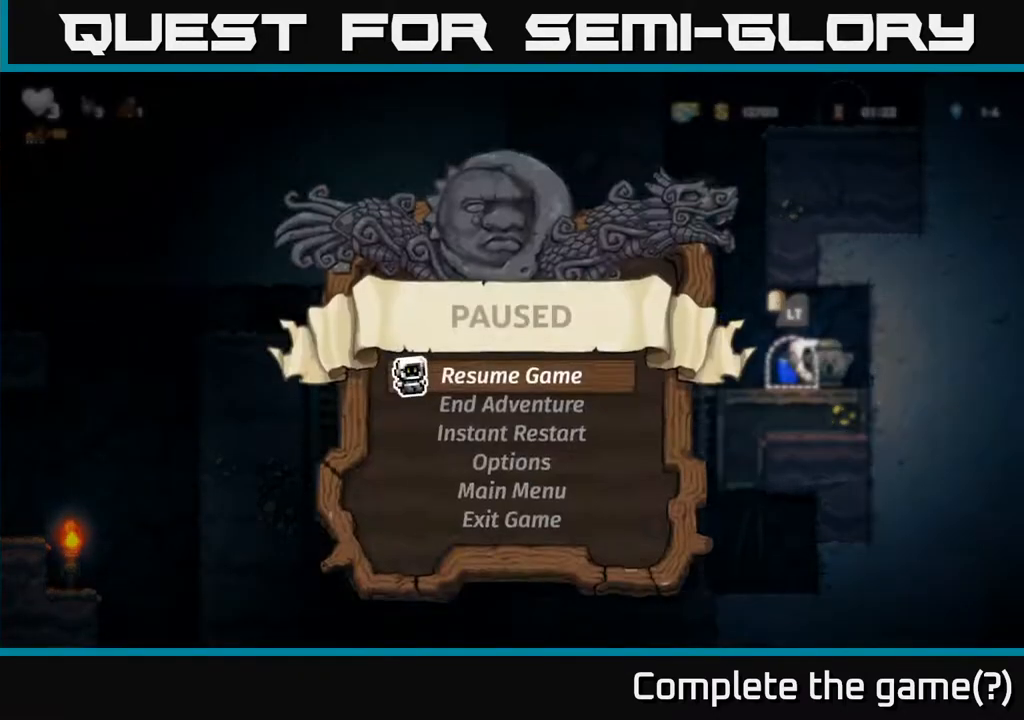
{"buttons": [], "left_stick": "center", "events": [[17, "START", "up"]]}
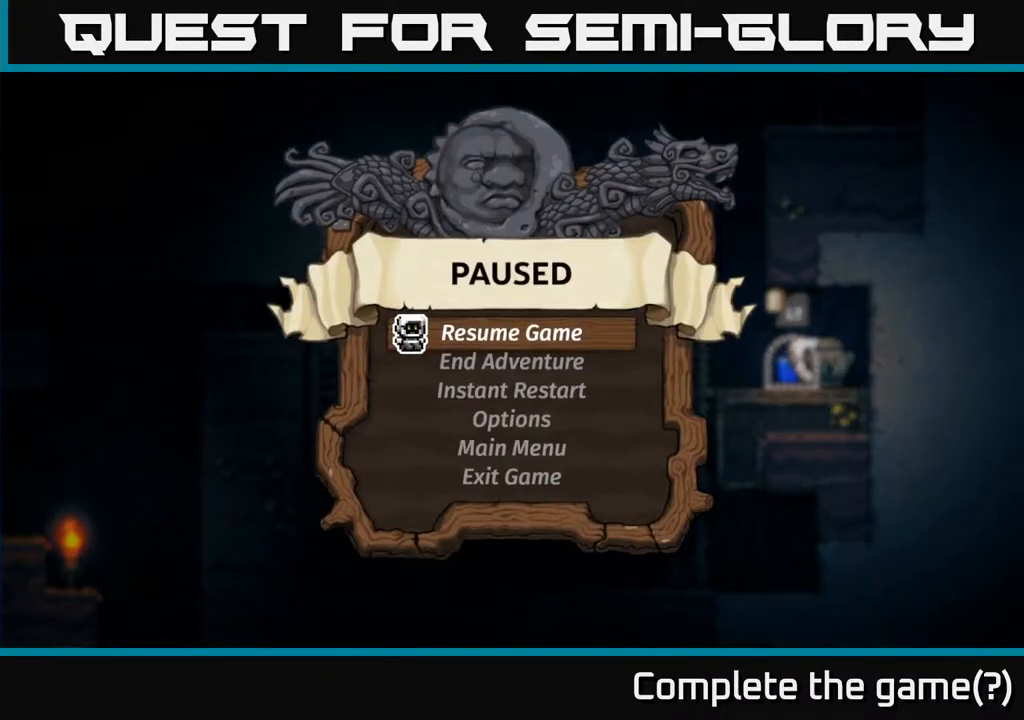
{"buttons": [], "left_stick": "center", "events": []}
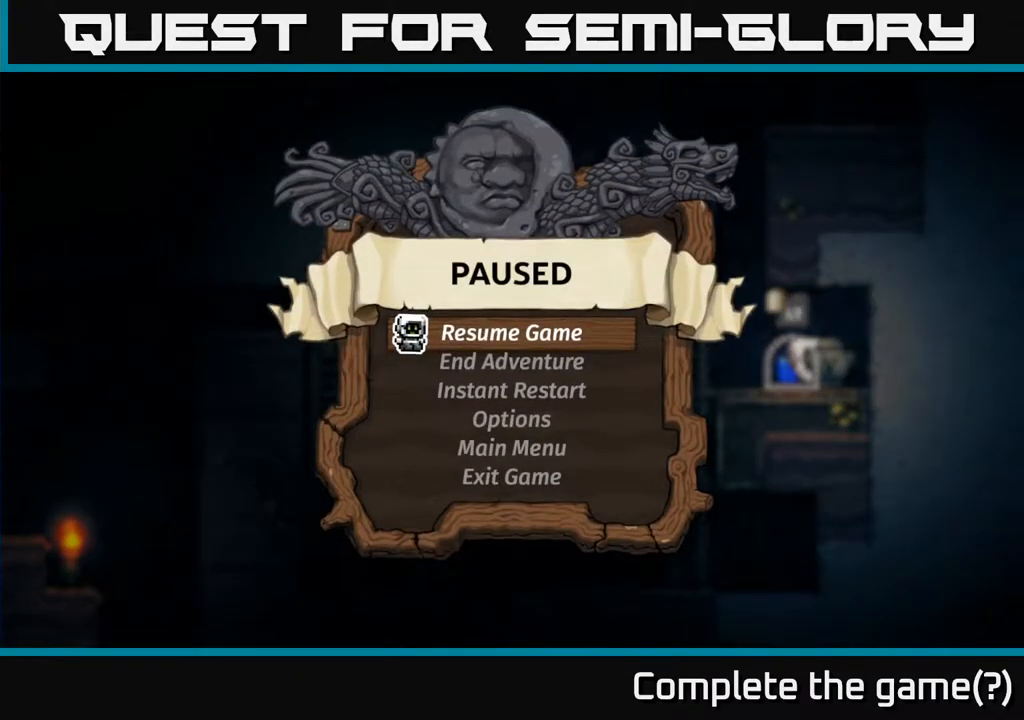
{"buttons": [], "left_stick": "center", "events": []}
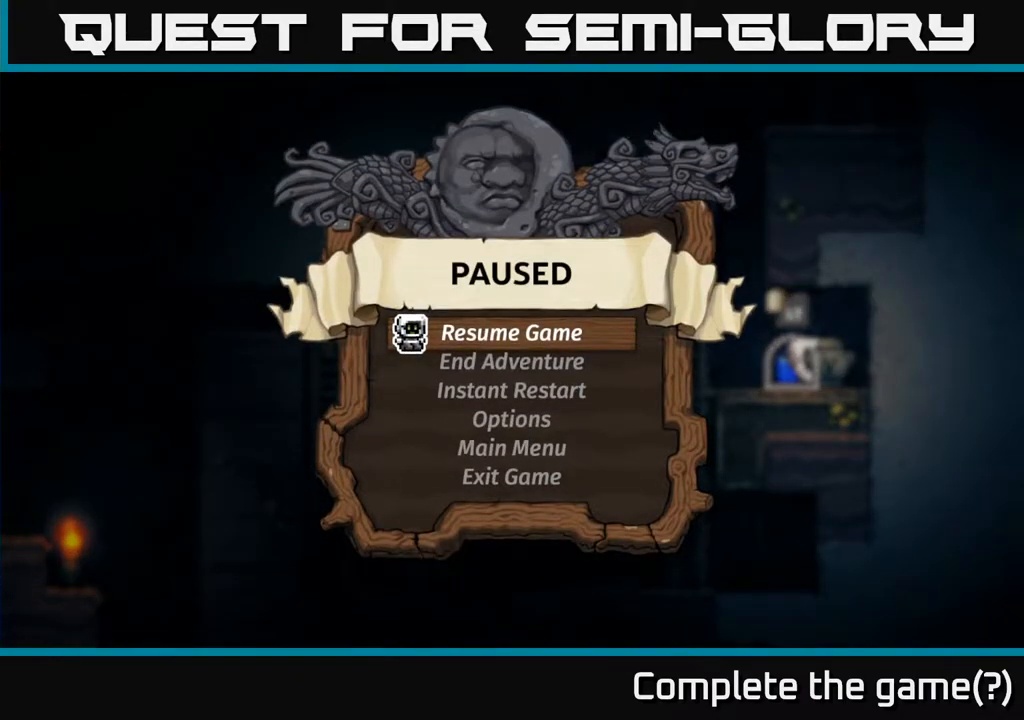
{"buttons": ["A"], "left_stick": "center", "events": [[450, "A", "down"]]}
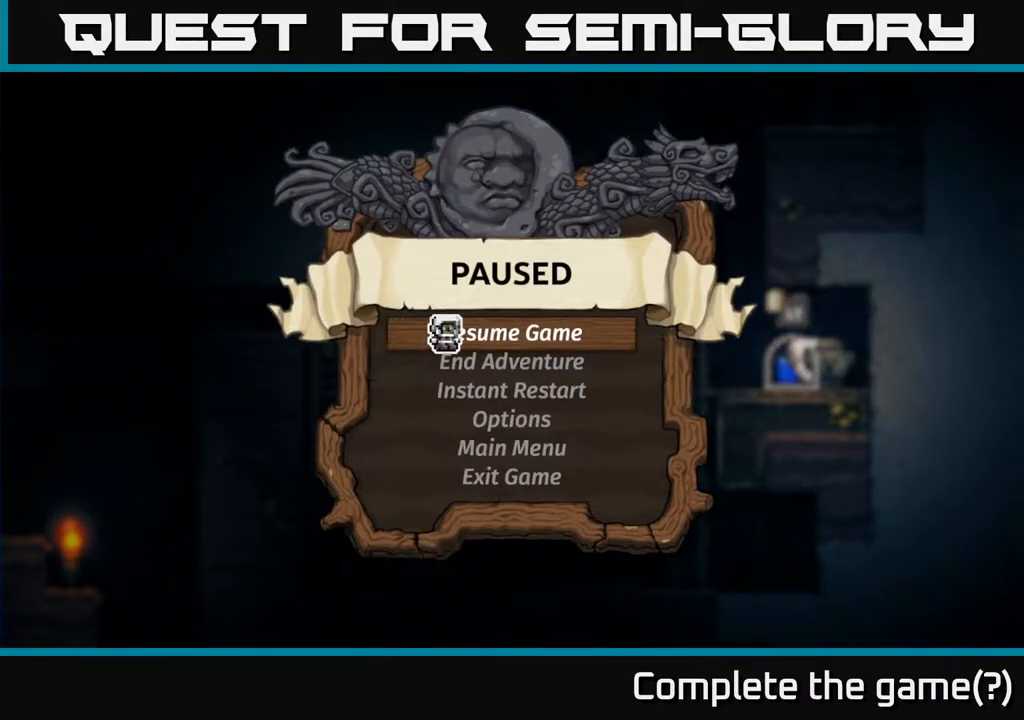
{"buttons": ["L2"], "left_stick": "center", "events": [[50, "A", "up"], [383, "left_stick", "left"], [500, "L2", "down"], [500, "left_stick", "center"]]}
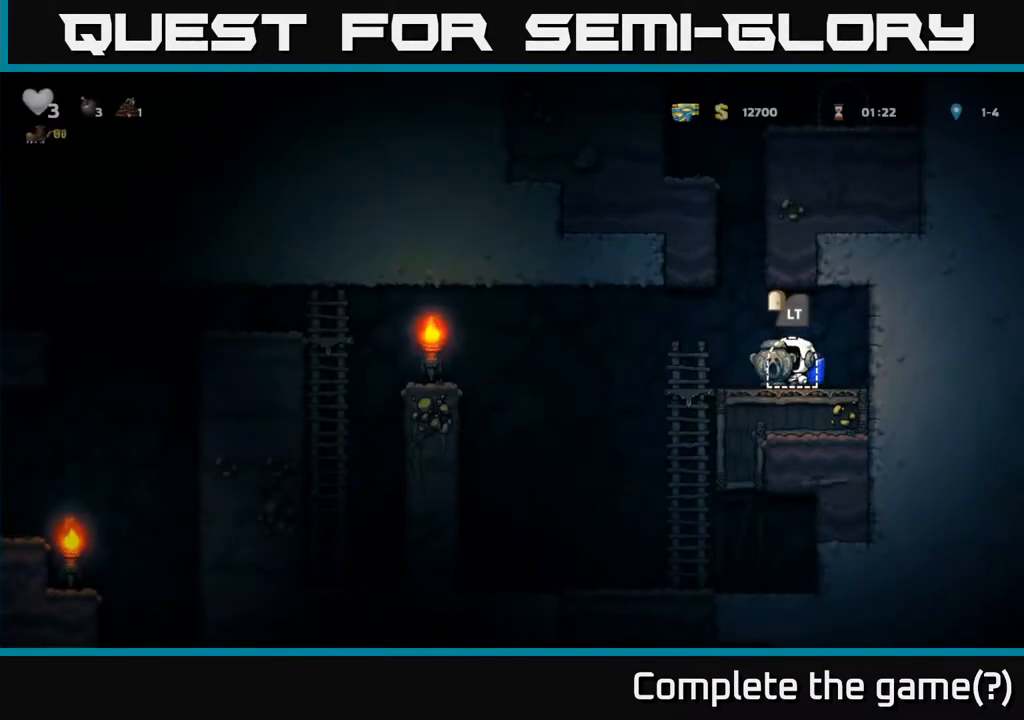
{"buttons": [], "left_stick": "center", "events": [[100, "L2", "up"], [233, "L2", "down"], [400, "L2", "up"]]}
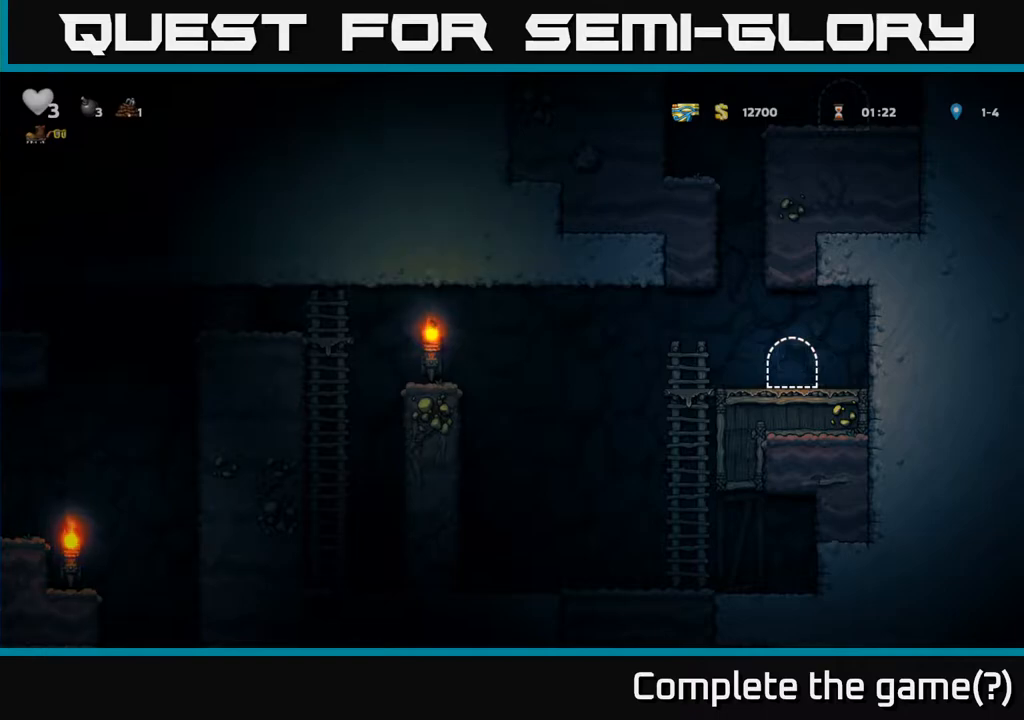
{"buttons": [], "left_stick": "center", "events": []}
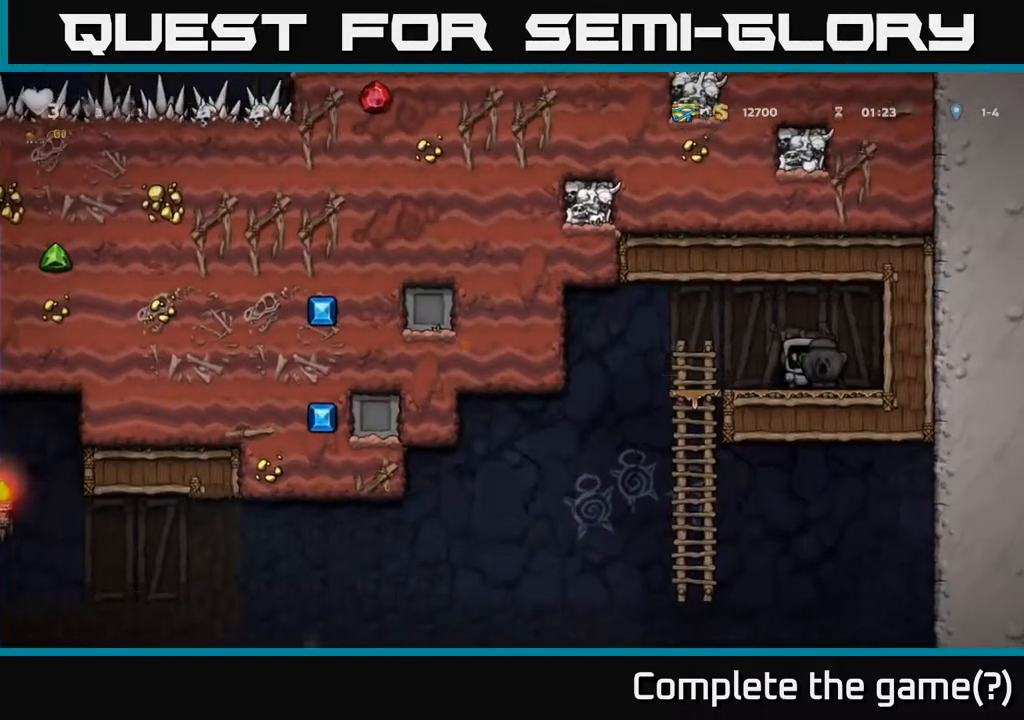
{"buttons": [], "left_stick": "left", "events": [[150, "left_stick", "left"]]}
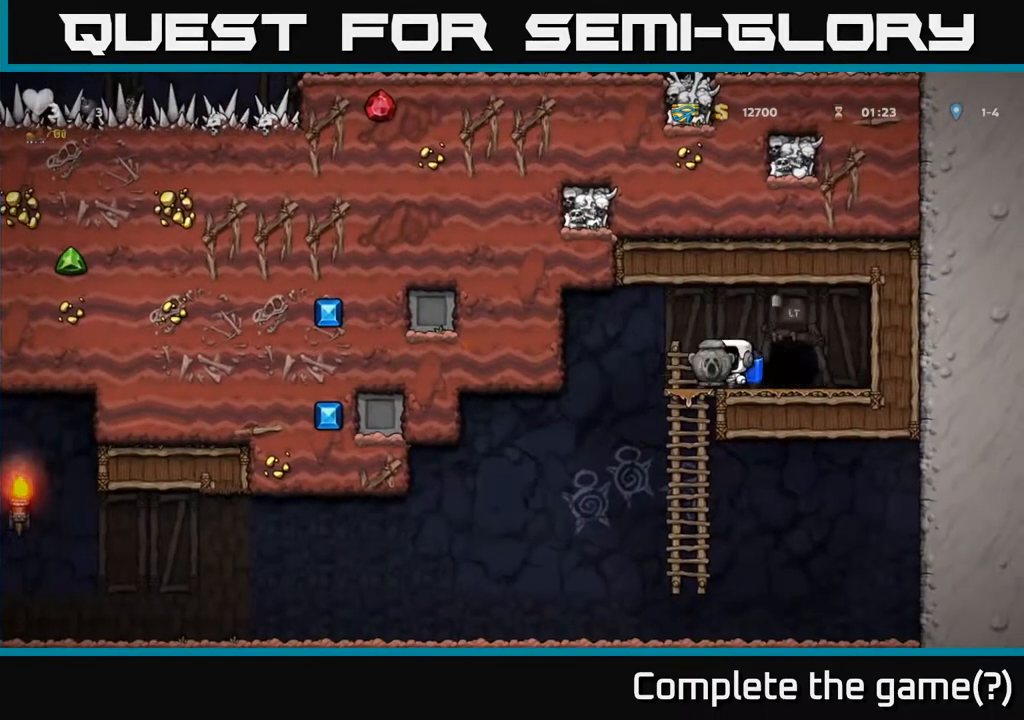
{"buttons": [], "left_stick": "left", "events": []}
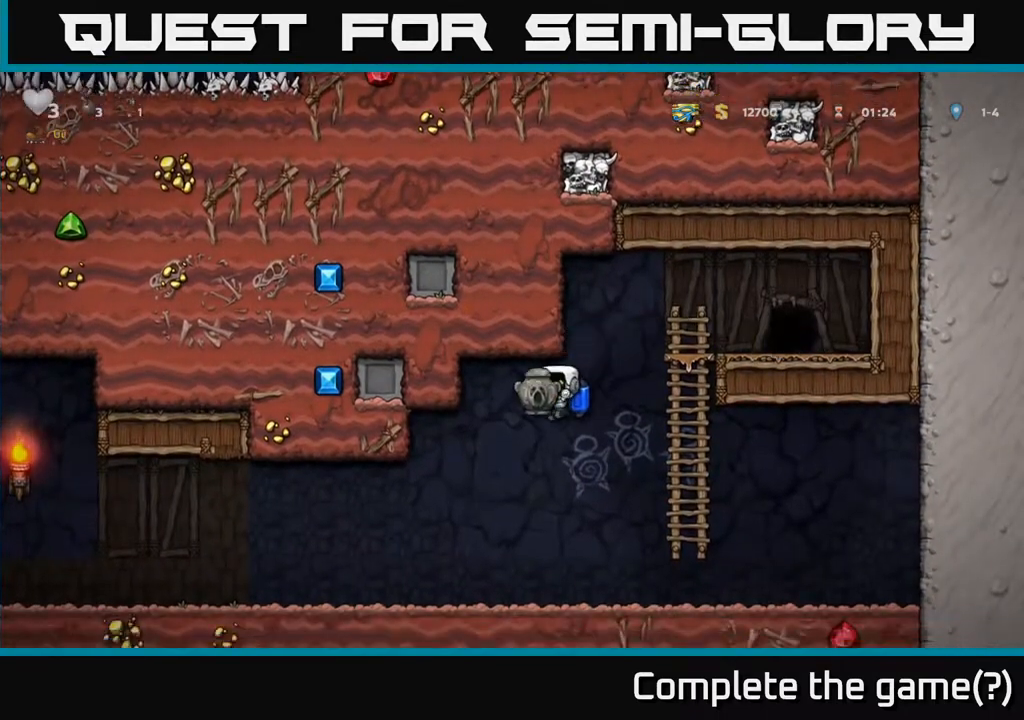
{"buttons": [], "left_stick": "left", "events": [[117, "A", "down"], [183, "A", "up"]]}
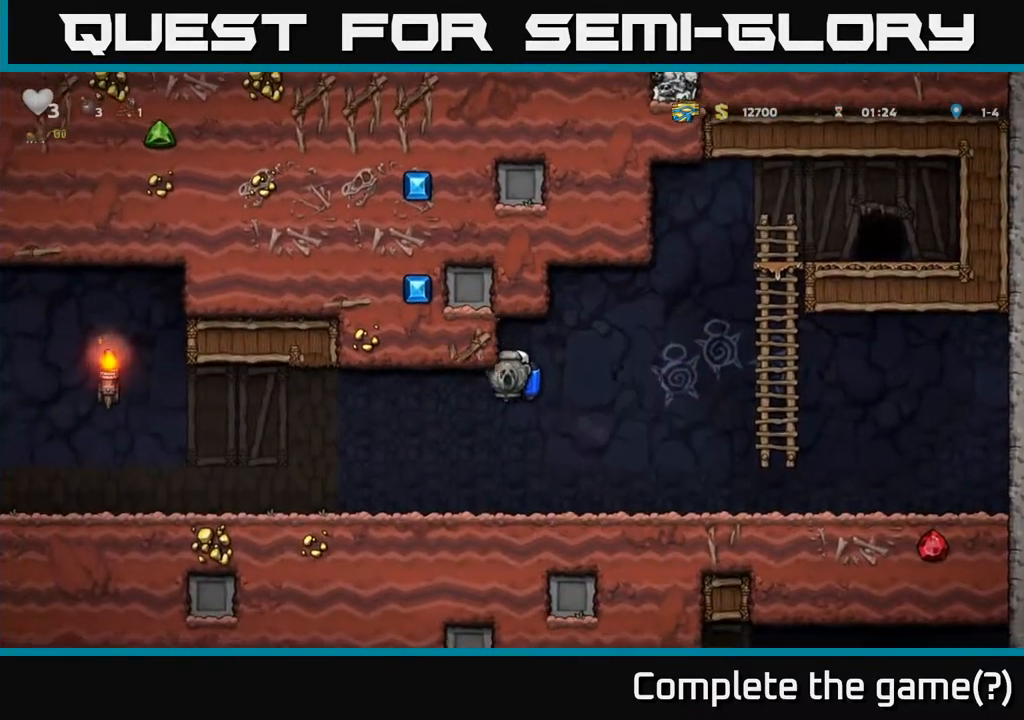
{"buttons": [], "left_stick": "left", "events": []}
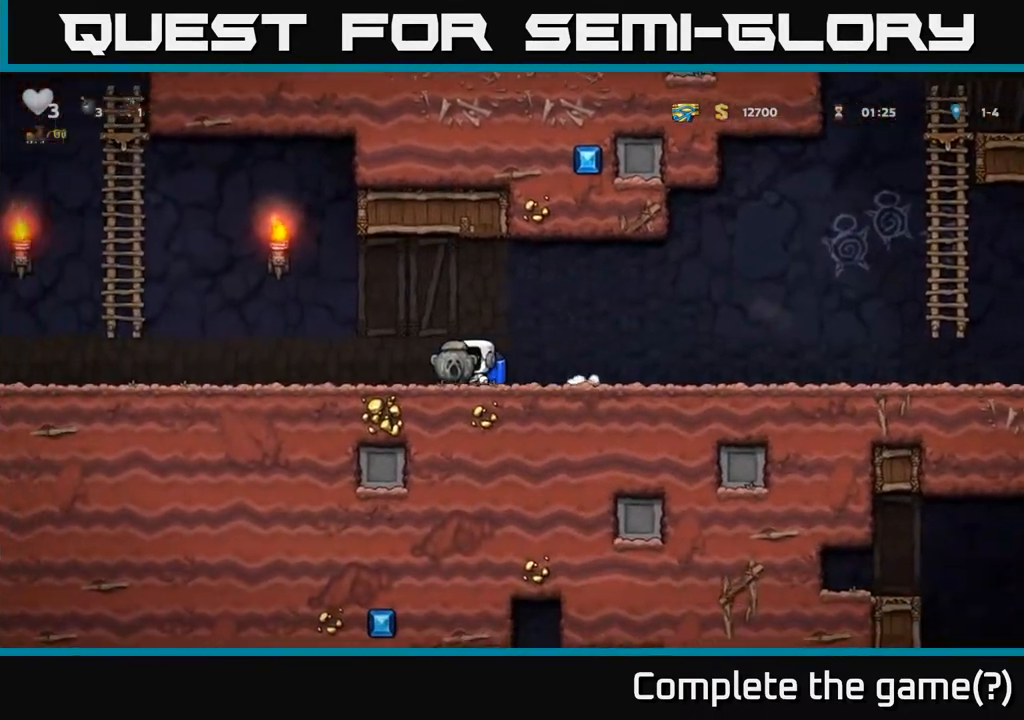
{"buttons": [], "left_stick": "left", "events": []}
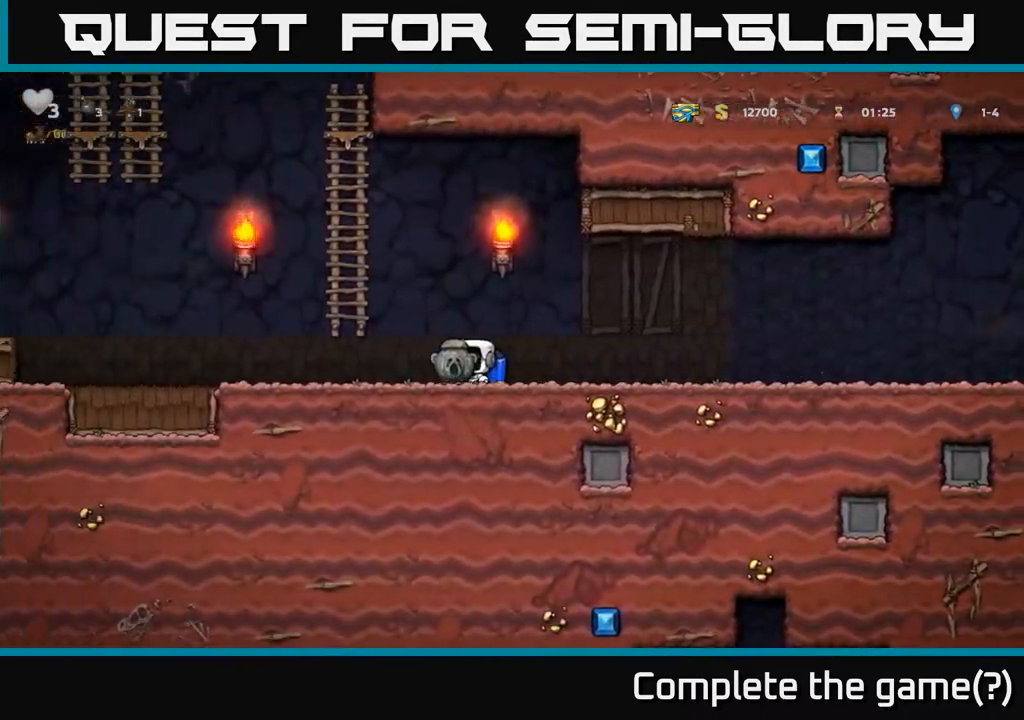
{"buttons": [], "left_stick": "left", "events": []}
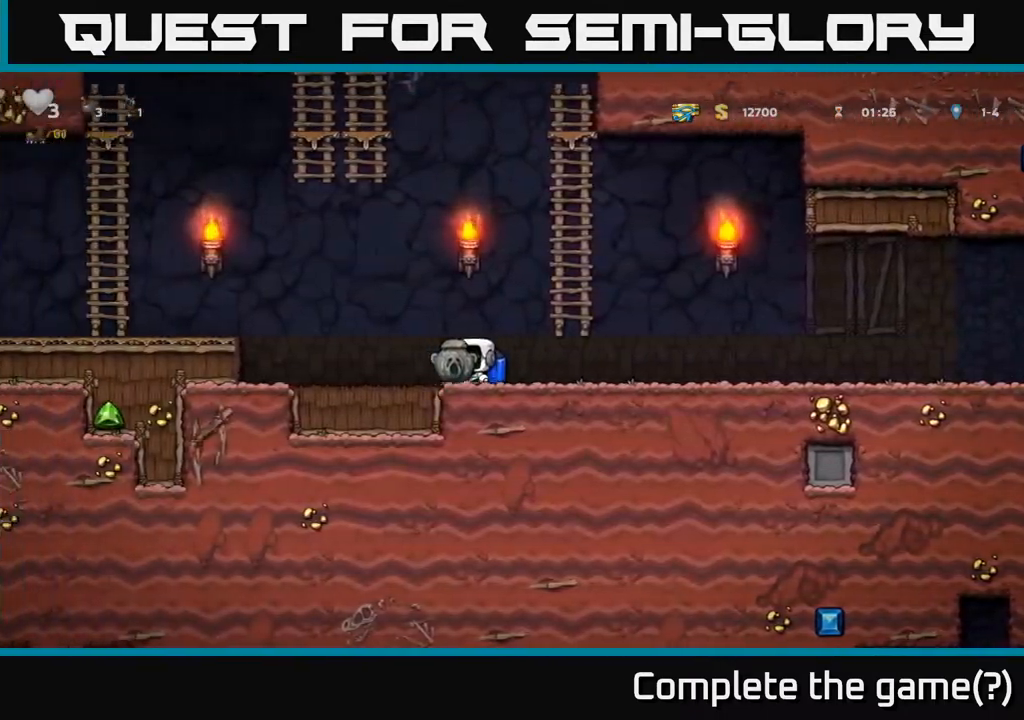
{"buttons": [], "left_stick": "left", "events": [[217, "A", "down"], [467, "A", "up"]]}
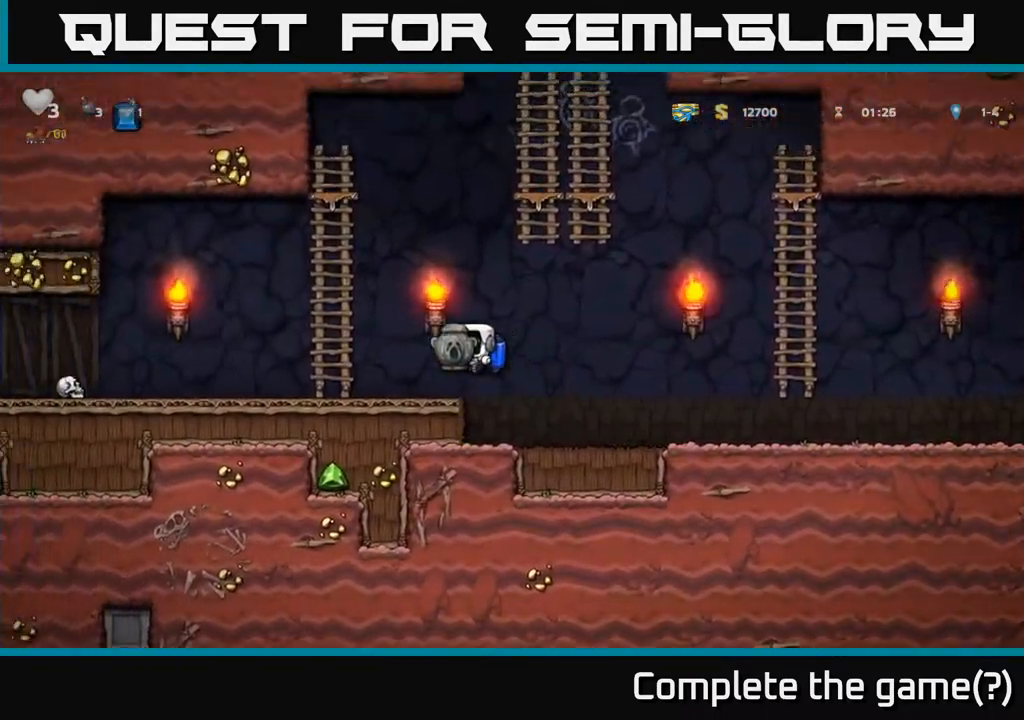
{"buttons": [], "left_stick": "left", "events": []}
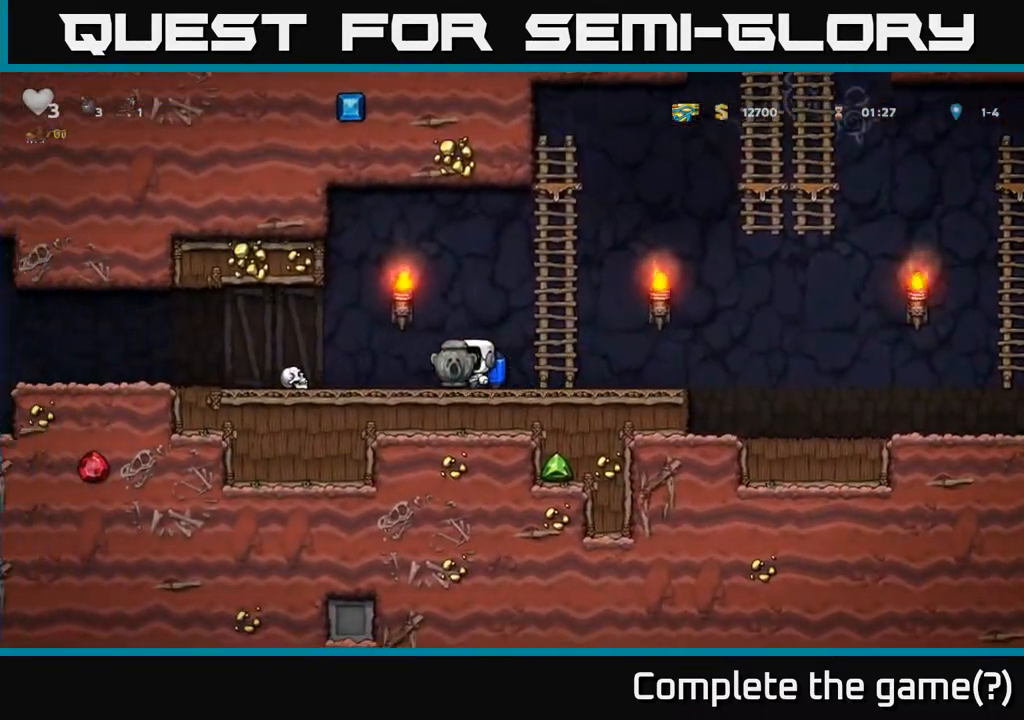
{"buttons": [], "left_stick": "left", "events": [[100, "A", "down"], [200, "A", "up"]]}
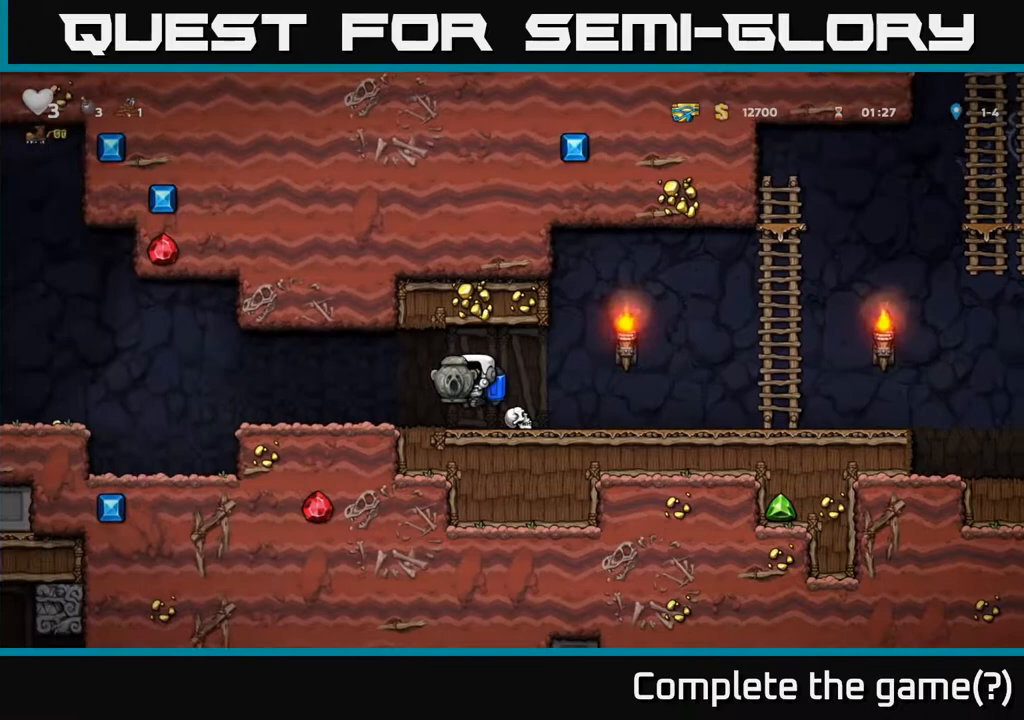
{"buttons": ["A"], "left_stick": "left", "events": [[400, "A", "down"]]}
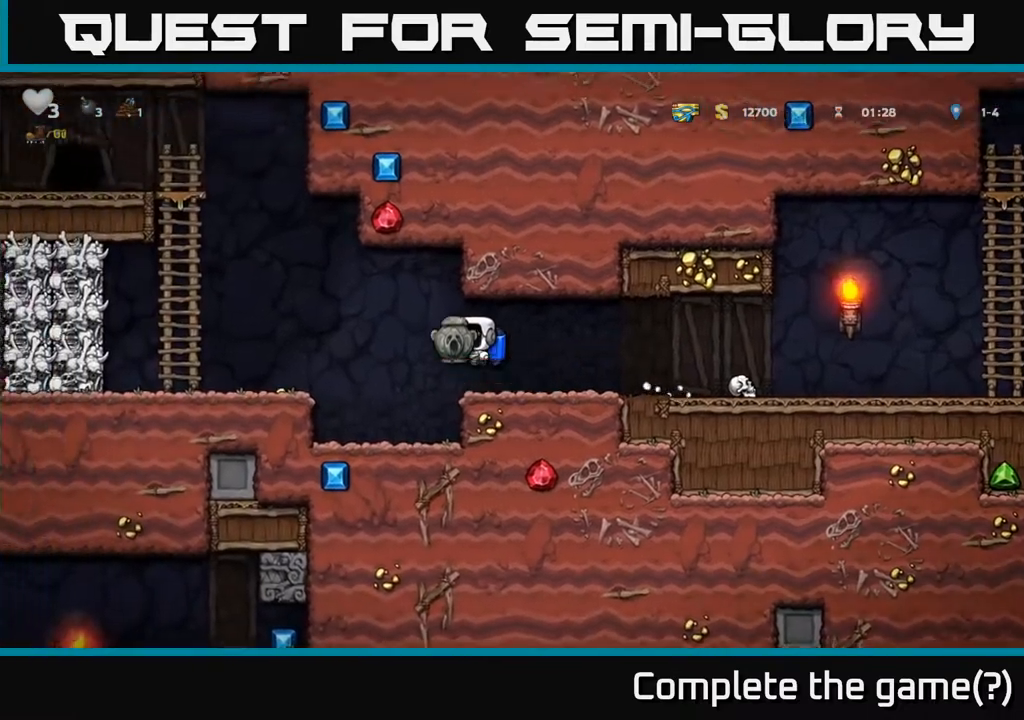
{"buttons": [], "left_stick": "left", "events": [[50, "A", "up"]]}
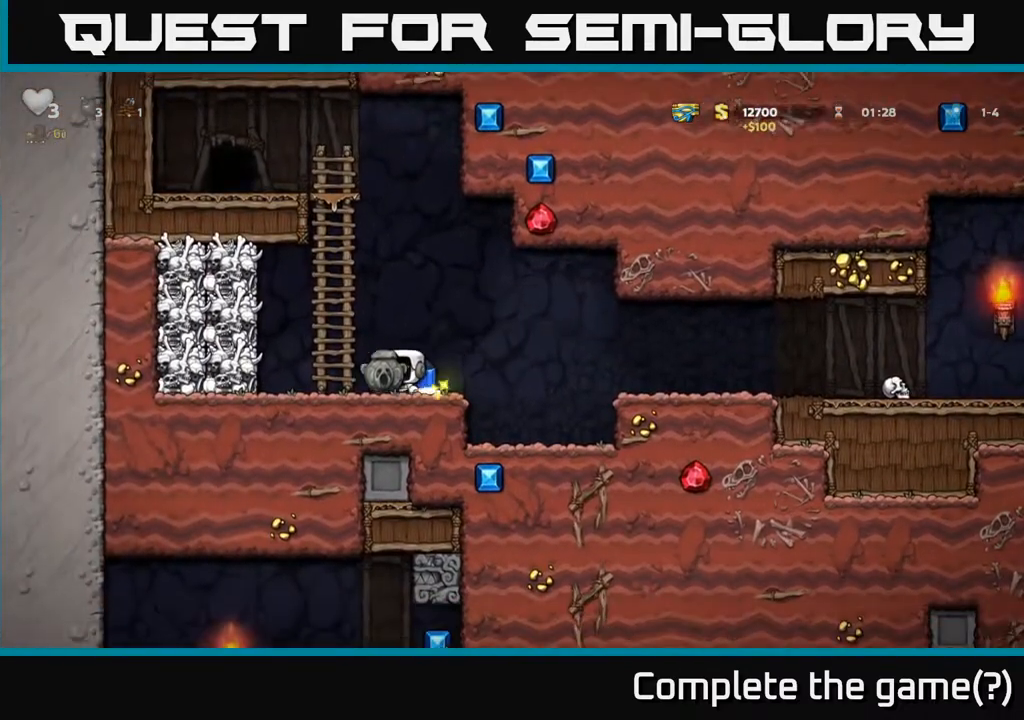
{"buttons": ["A"], "left_stick": "center", "events": [[183, "A", "down"], [217, "left_stick", "right"], [300, "A", "up"], [367, "A", "down"], [450, "left_stick", "center"]]}
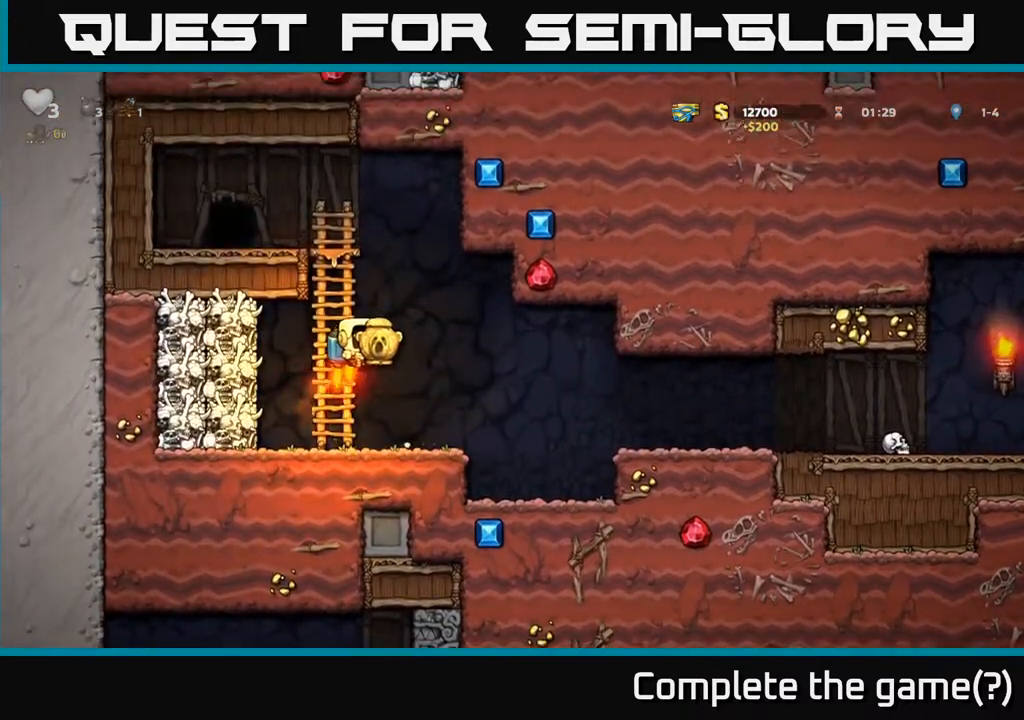
{"buttons": [], "left_stick": "left", "events": [[250, "left_stick", "left"], [383, "A", "up"]]}
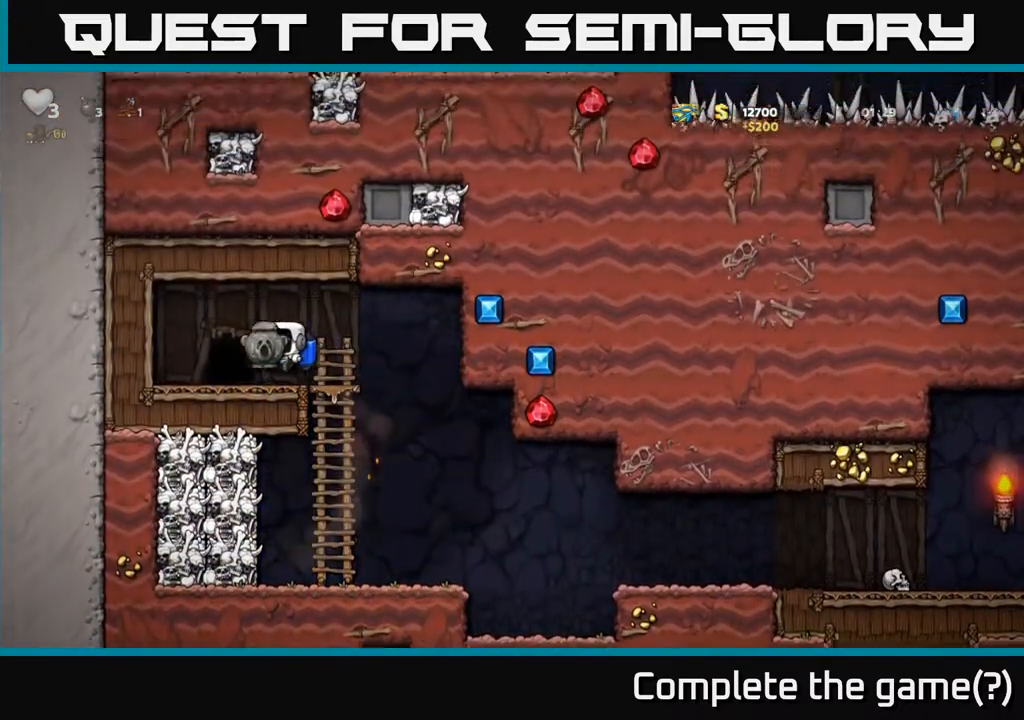
{"buttons": [], "left_stick": "center", "events": [[83, "left_stick", "center"], [183, "L2", "down"], [283, "L2", "up"], [367, "L2", "down"], [417, "left_stick", "right"], [450, "L2", "up"], [500, "left_stick", "center"]]}
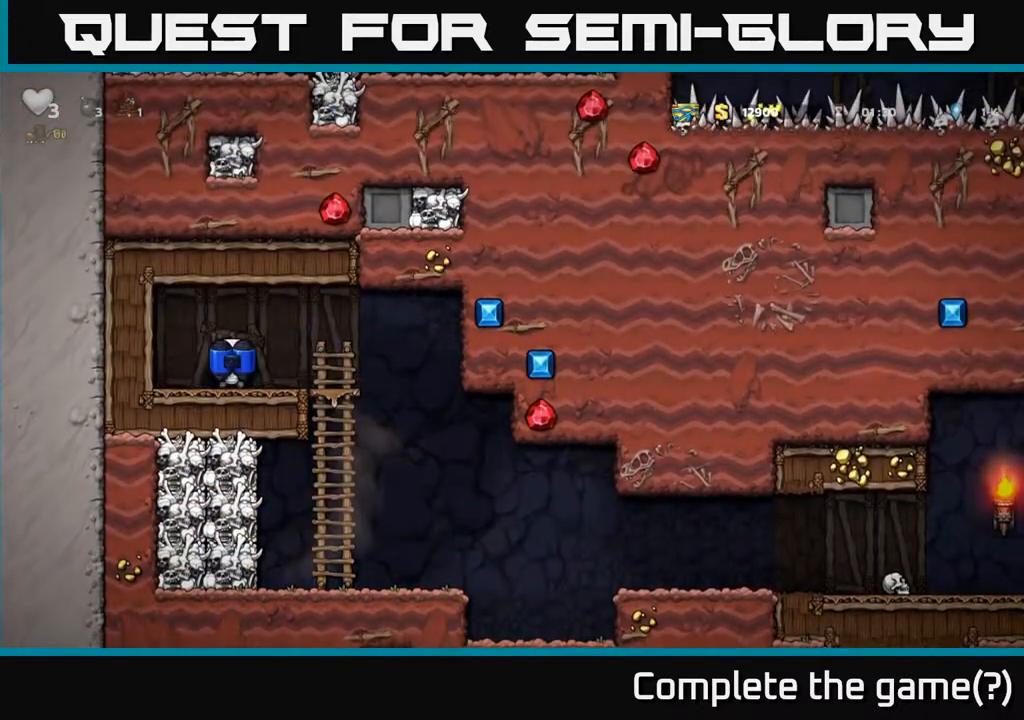
{"buttons": [], "left_stick": "center", "events": [[67, "L2", "down"], [183, "L2", "up"], [267, "L2", "down"], [400, "L2", "up"]]}
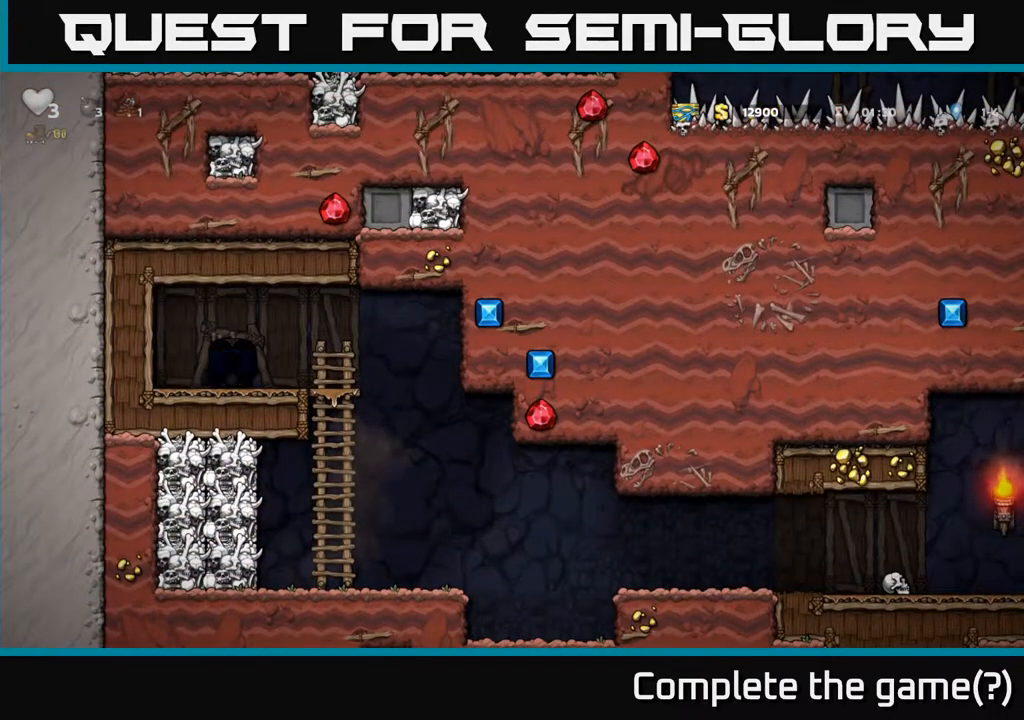
{"buttons": [], "left_stick": "center", "events": []}
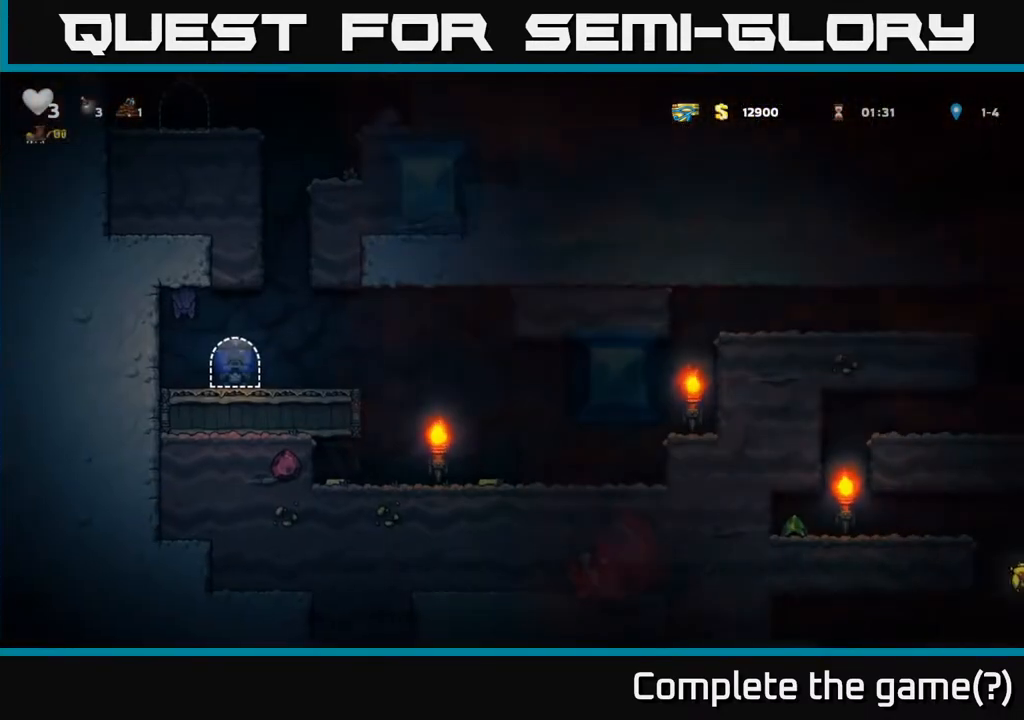
{"buttons": [], "left_stick": "right", "events": [[333, "left_stick", "right"]]}
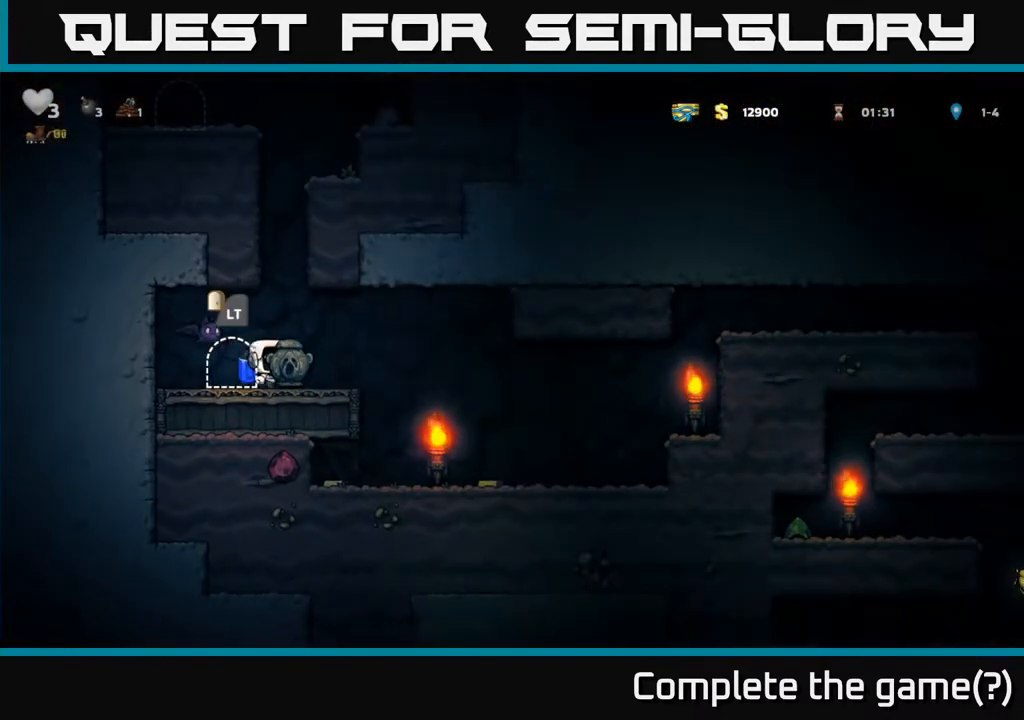
{"buttons": [], "left_stick": "center", "events": [[467, "left_stick", "center"]]}
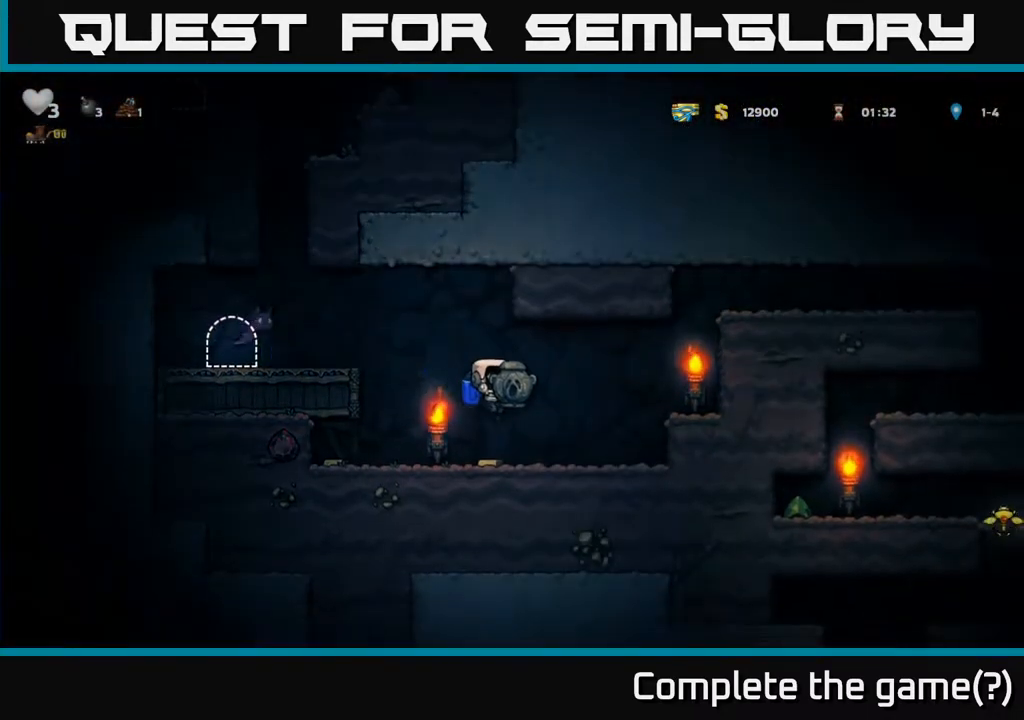
{"buttons": [], "left_stick": "left", "events": [[200, "left_stick", "down"], [333, "X", "down"], [400, "left_stick", "down-left"], [433, "X", "up"], [500, "left_stick", "left"]]}
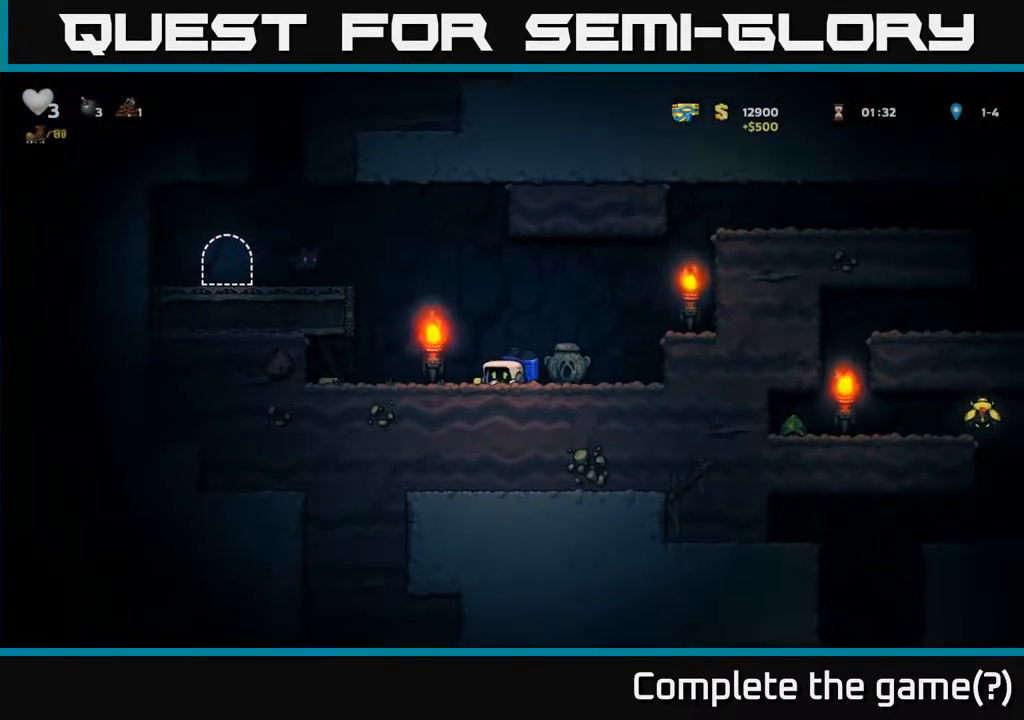
{"buttons": [], "left_stick": "right", "events": [[433, "left_stick", "right"]]}